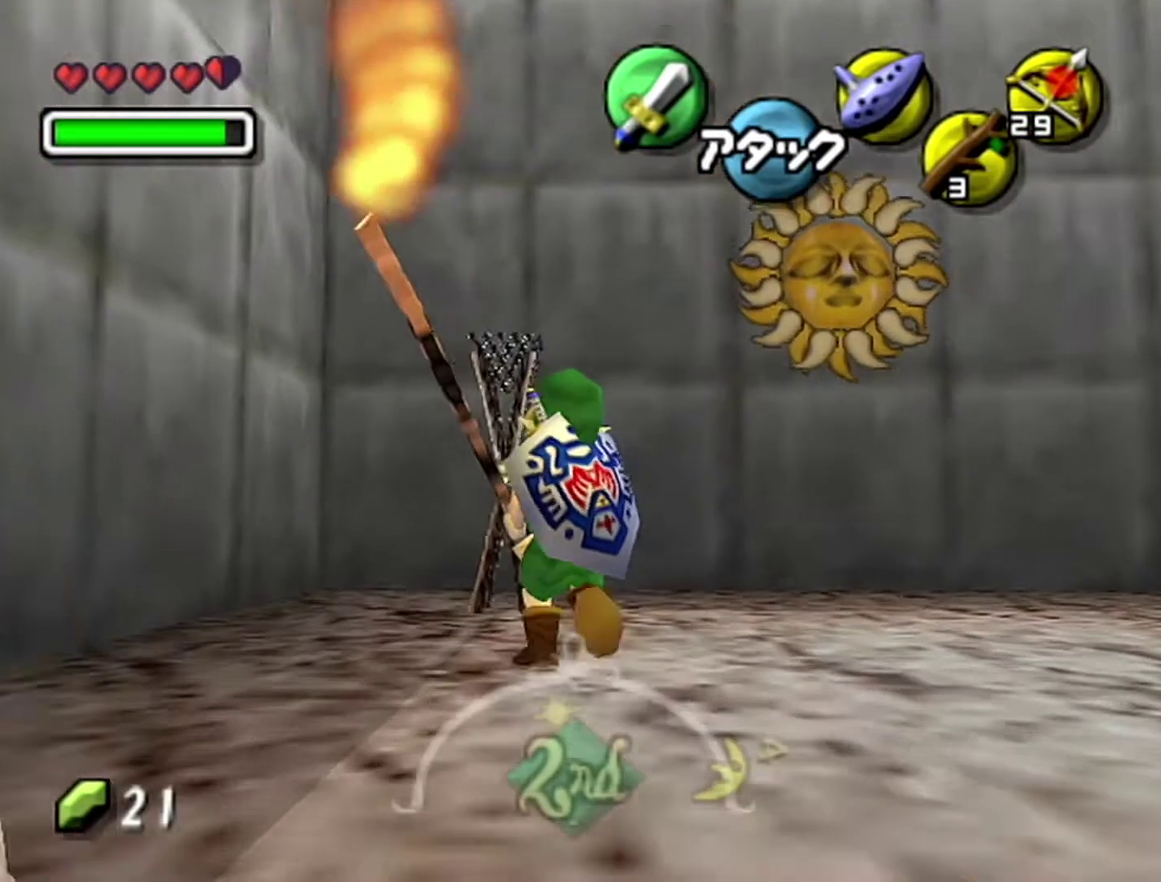
Gameplay with a controller (Nintendo layout); each line is a JSON object with the inputs held at the frame after it. "events" lists button and stick changes between this image and that frame as [ms after this image, input, new state], when the widget could be followed in between. Not read: L3 R3.
{"buttons": [], "left_stick": "up-right", "events": [[267, "left_stick", "up-right"]]}
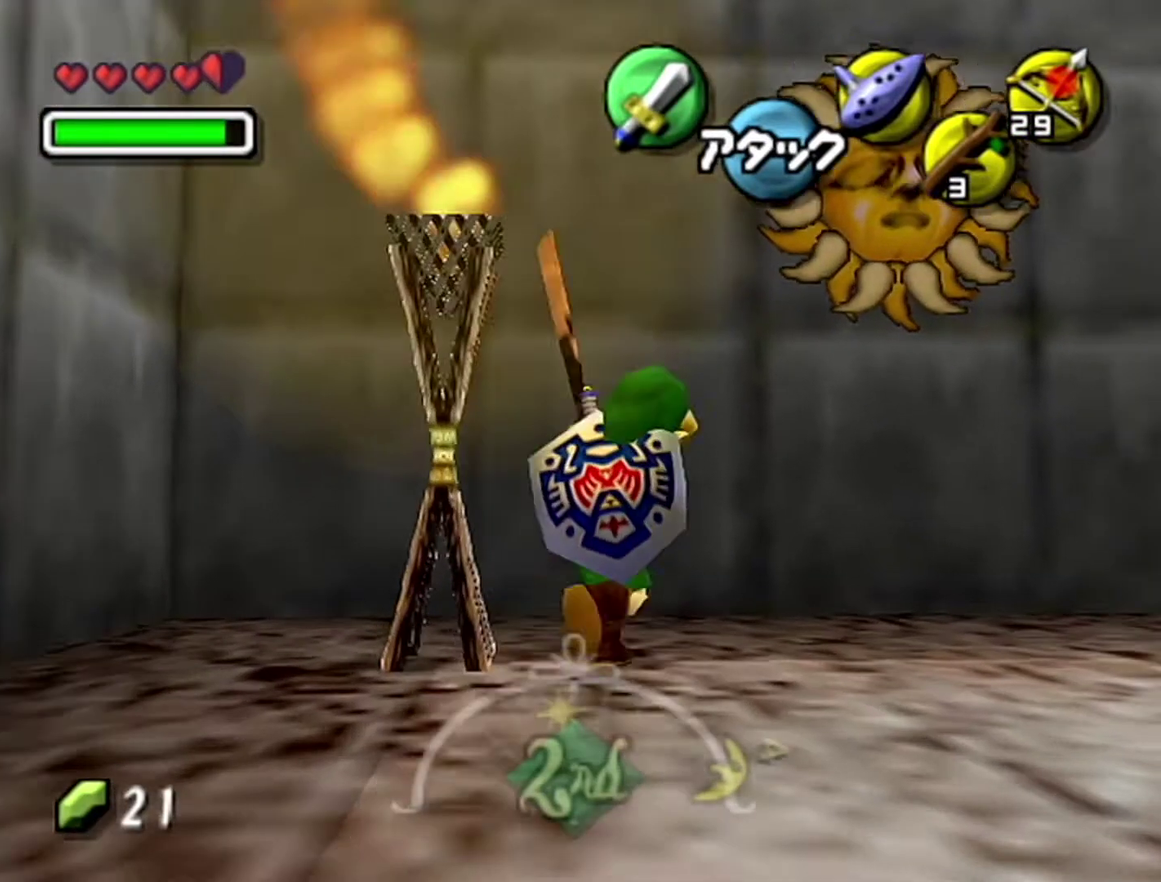
{"buttons": [], "left_stick": "right", "events": [[50, "left_stick", "right"]]}
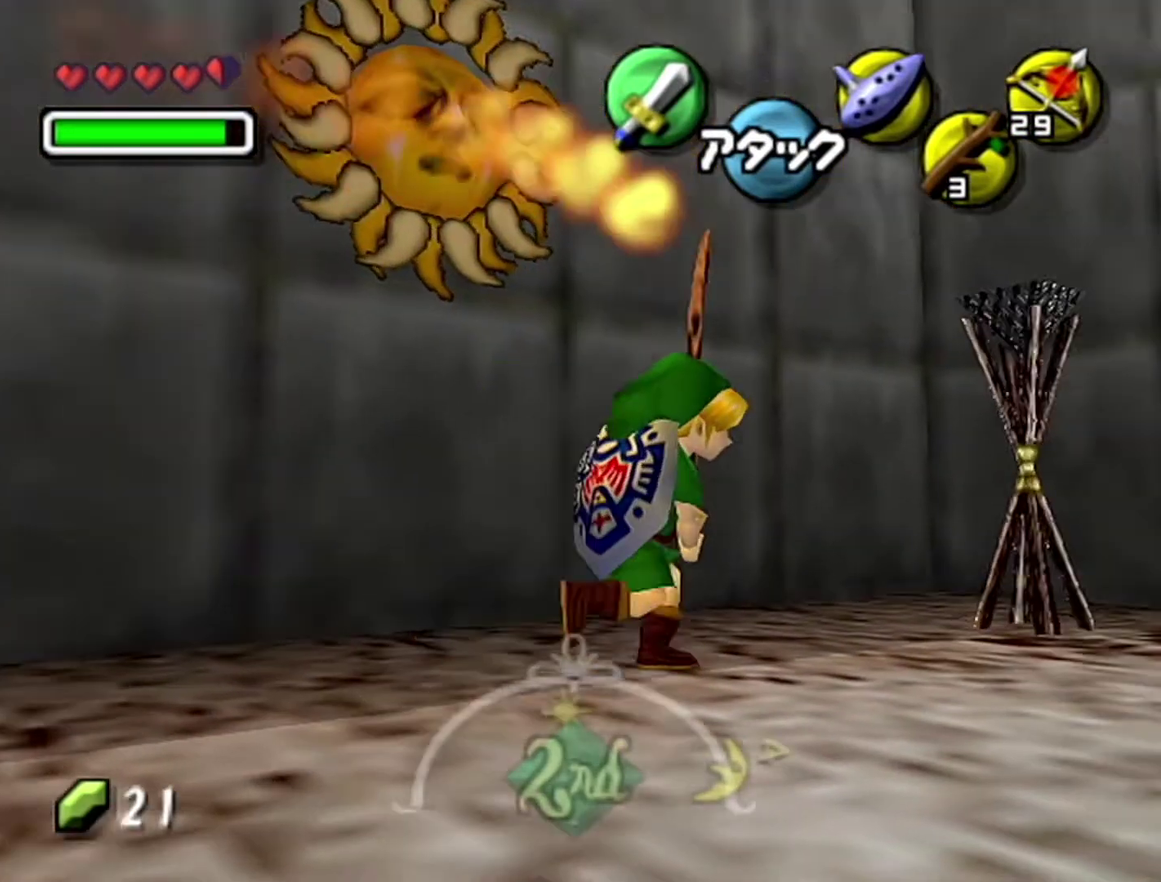
{"buttons": [], "left_stick": "up-right", "events": [[183, "left_stick", "up-right"]]}
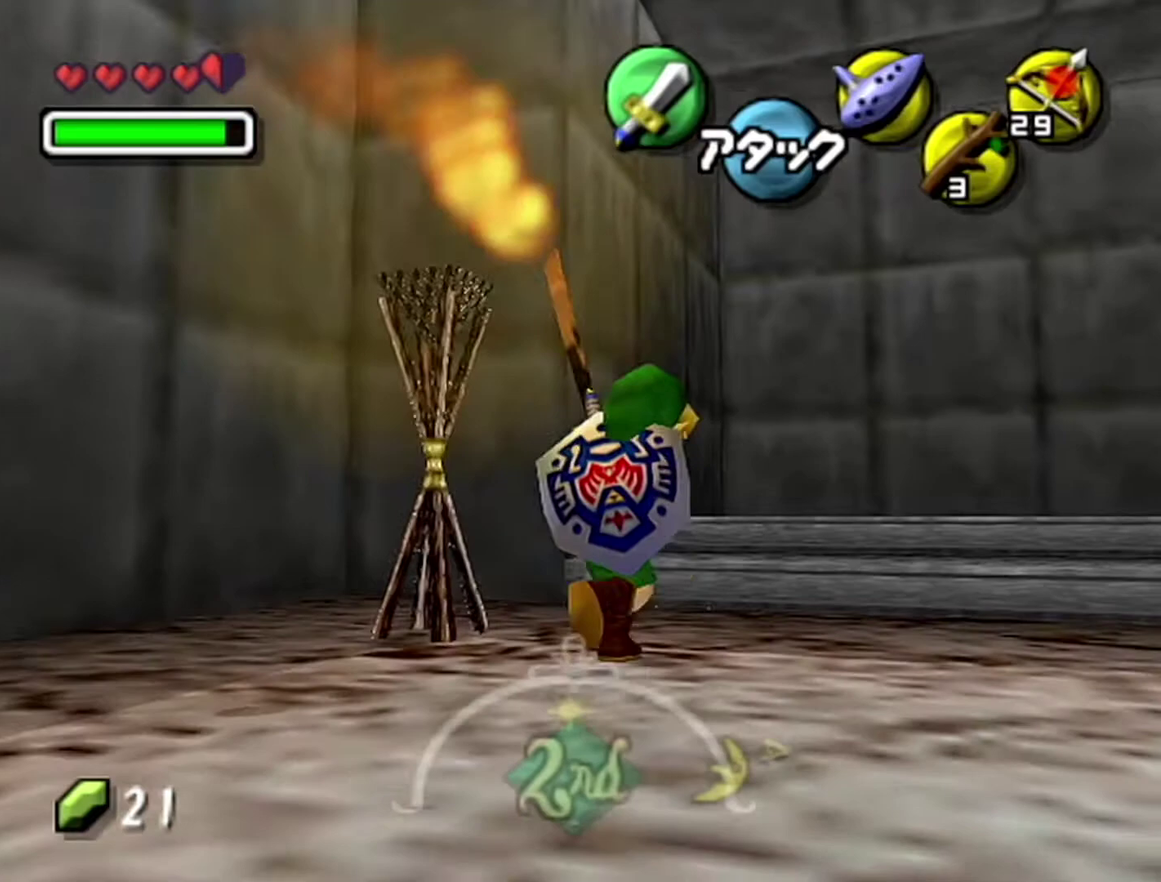
{"buttons": [], "left_stick": "right", "events": [[150, "left_stick", "right"], [300, "left_stick", "down-right"], [400, "left_stick", "right"]]}
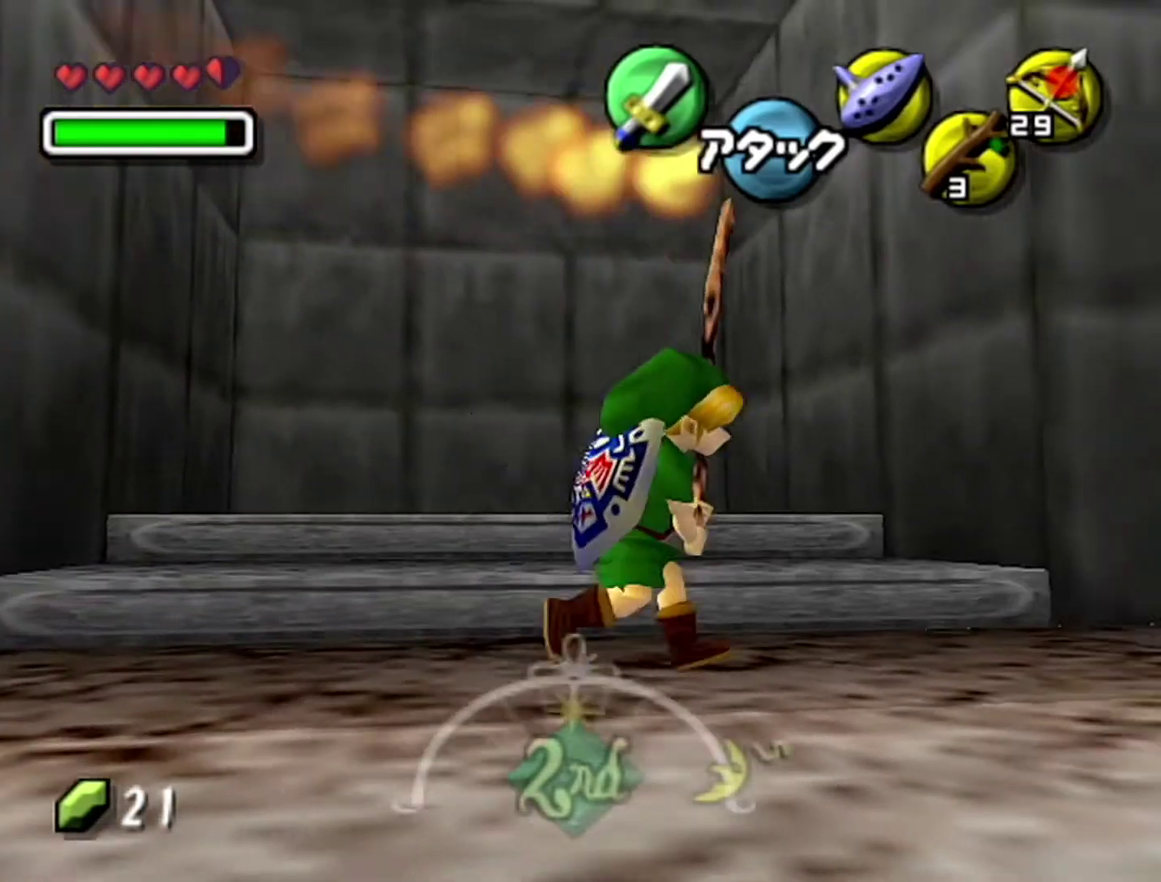
{"buttons": [], "left_stick": "down-left", "events": [[233, "left_stick", "center"], [400, "left_stick", "down-left"]]}
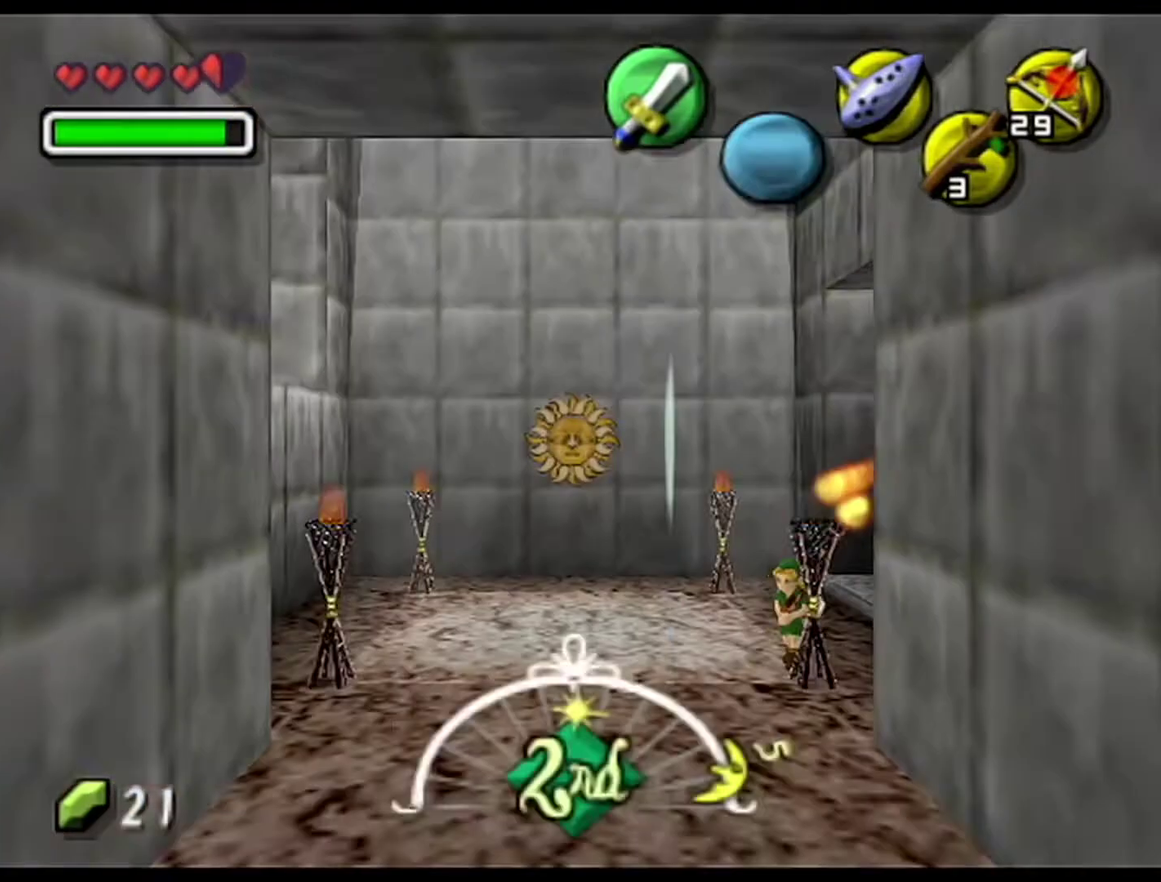
{"buttons": [], "left_stick": "center", "events": [[333, "left_stick", "center"]]}
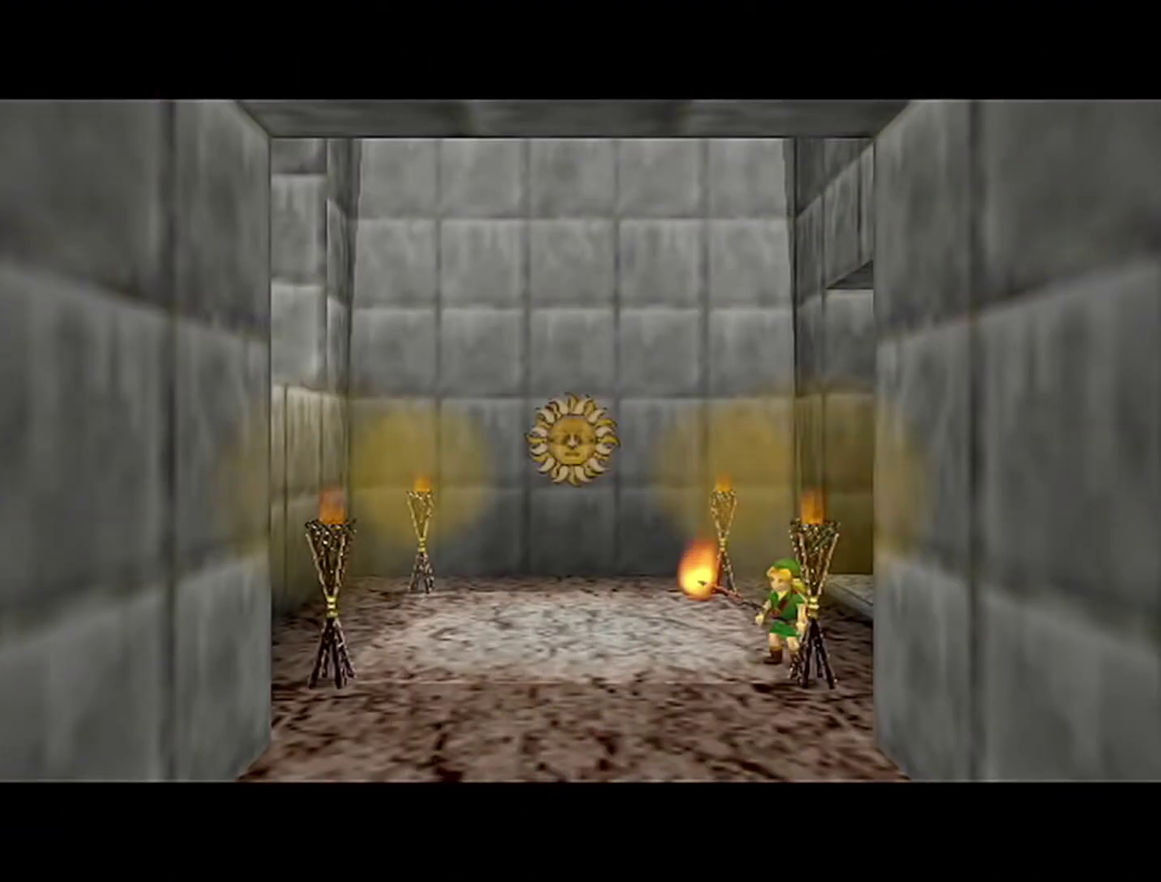
{"buttons": [], "left_stick": "center", "events": []}
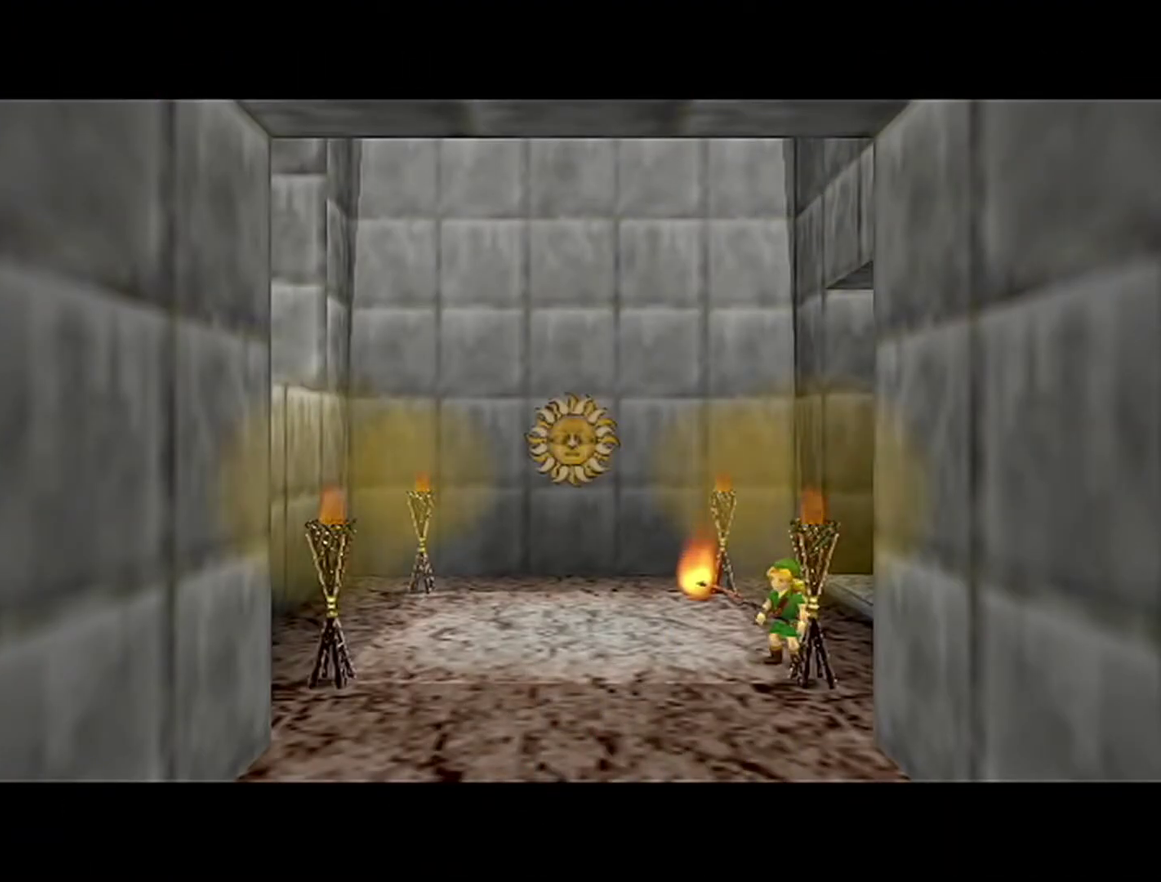
{"buttons": [], "left_stick": "center", "events": []}
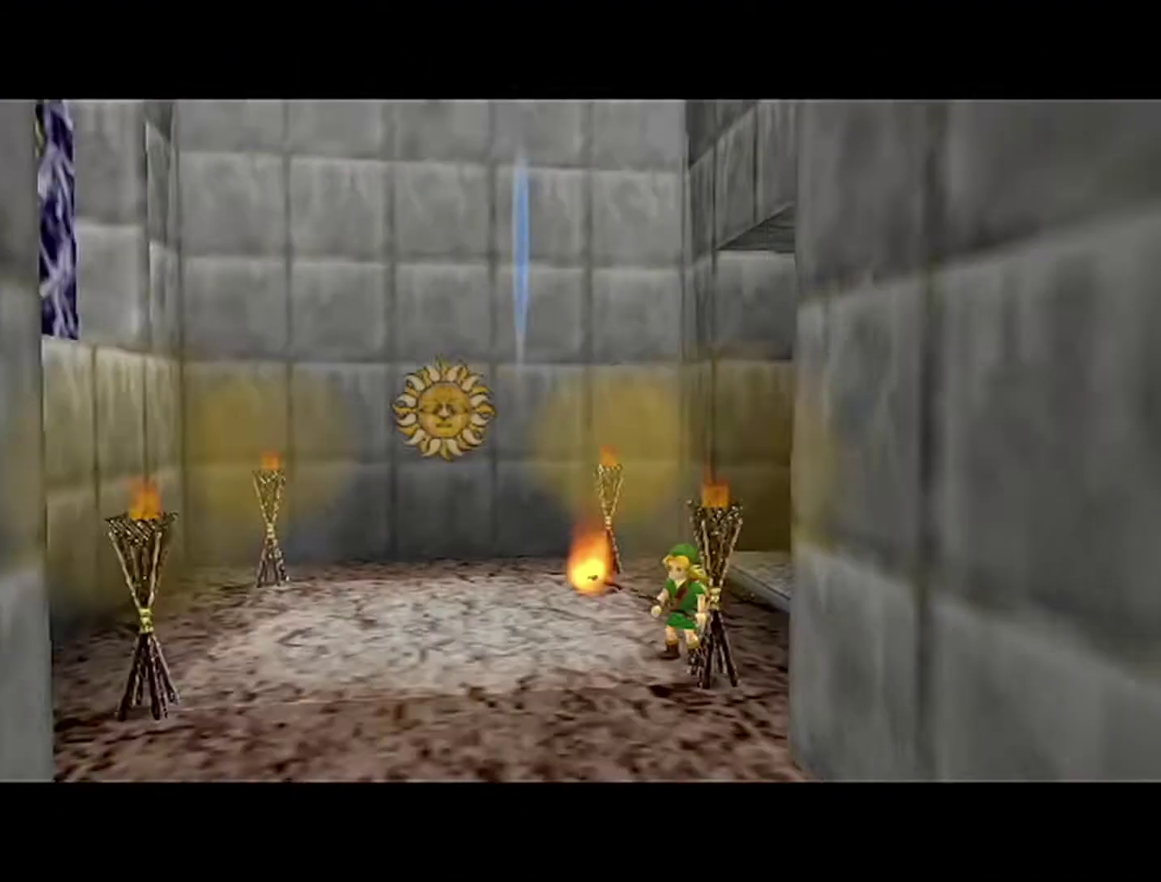
{"buttons": [], "left_stick": "center", "events": []}
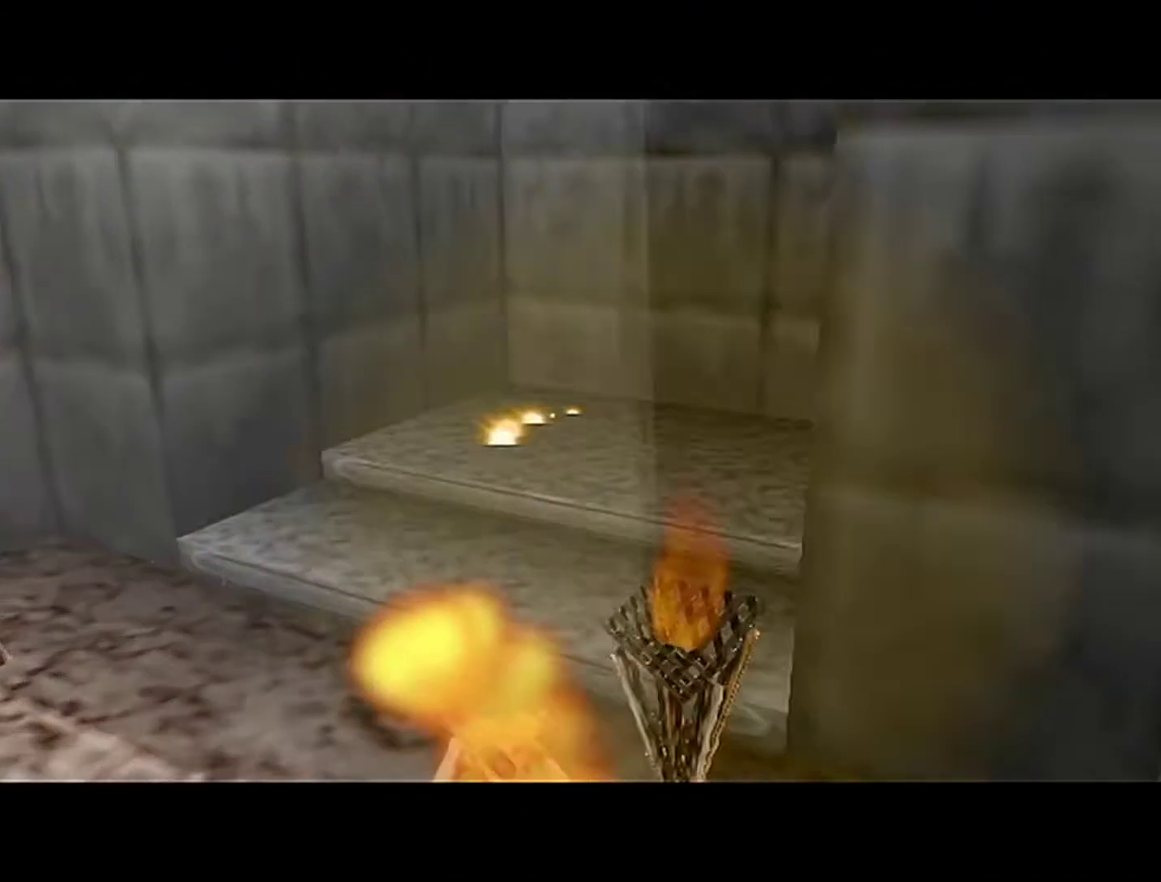
{"buttons": [], "left_stick": "center", "events": []}
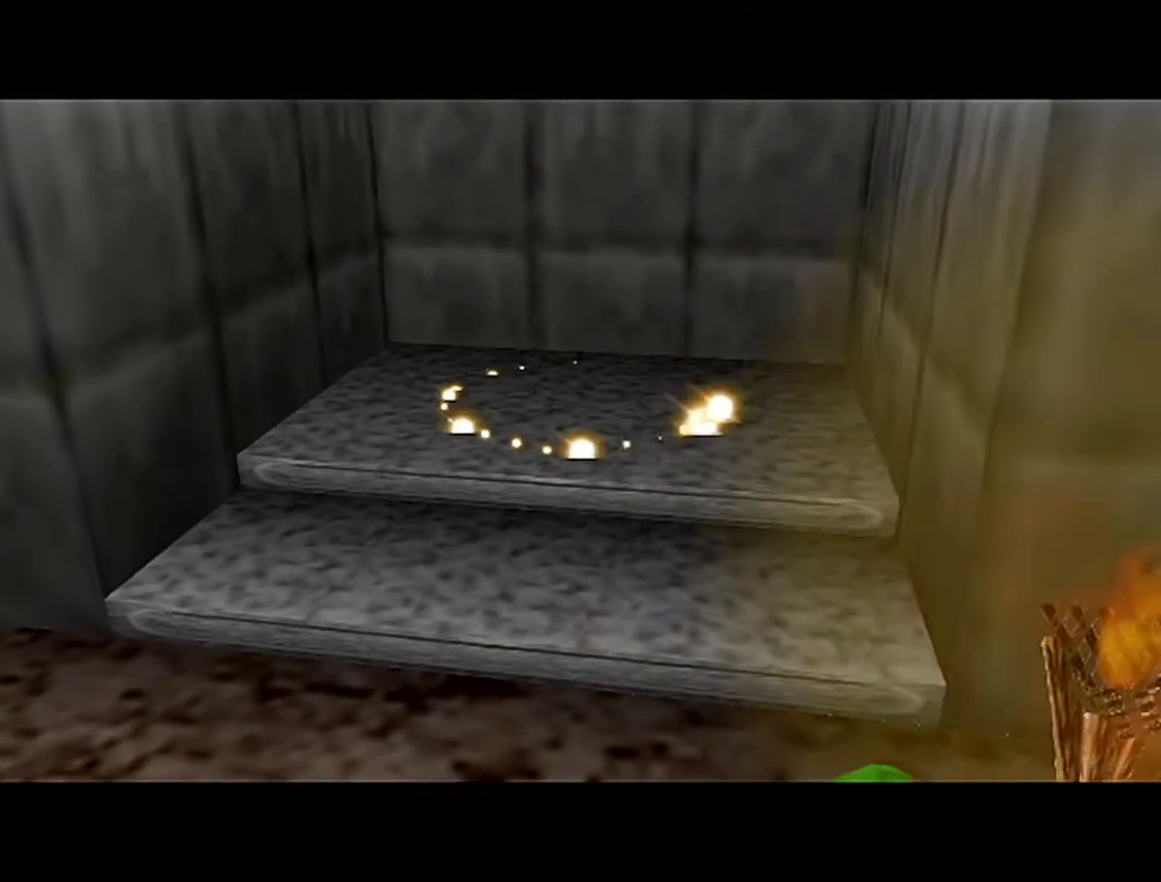
{"buttons": [], "left_stick": "center", "events": []}
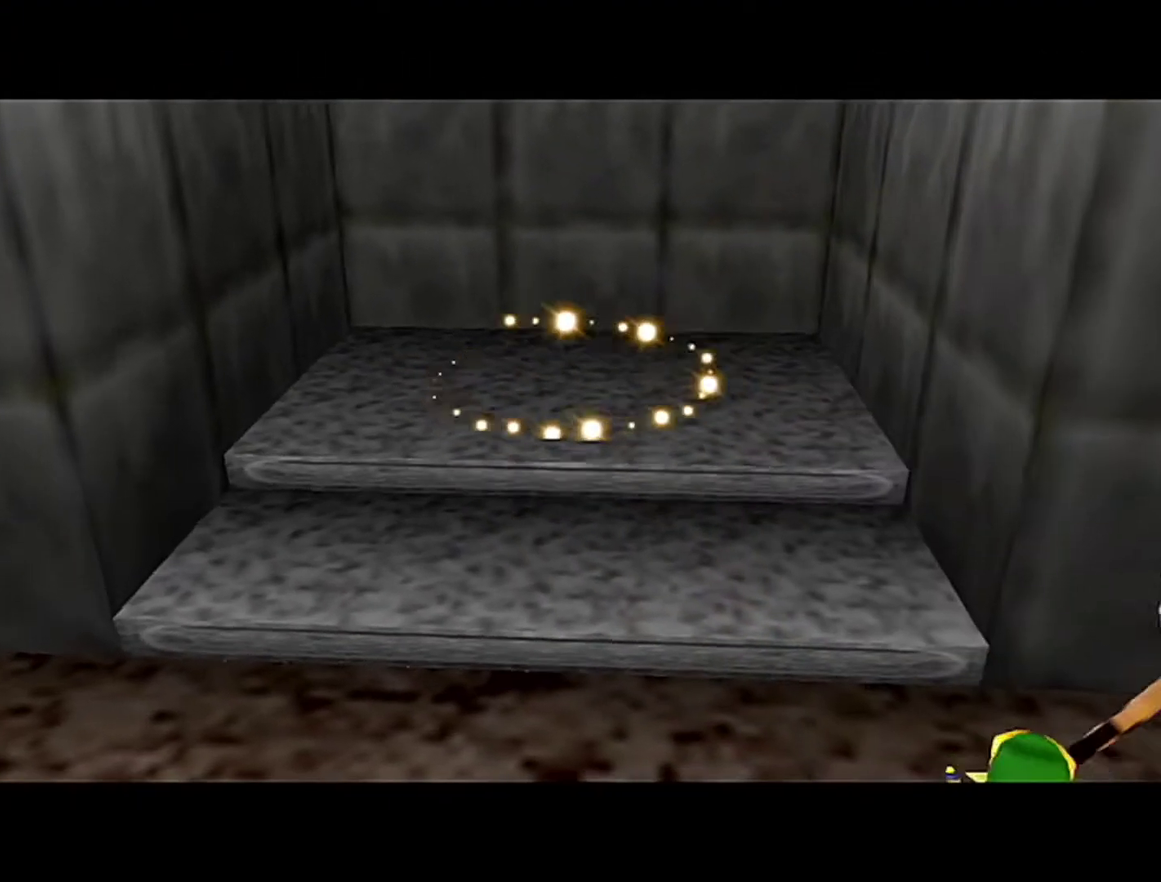
{"buttons": [], "left_stick": "center", "events": []}
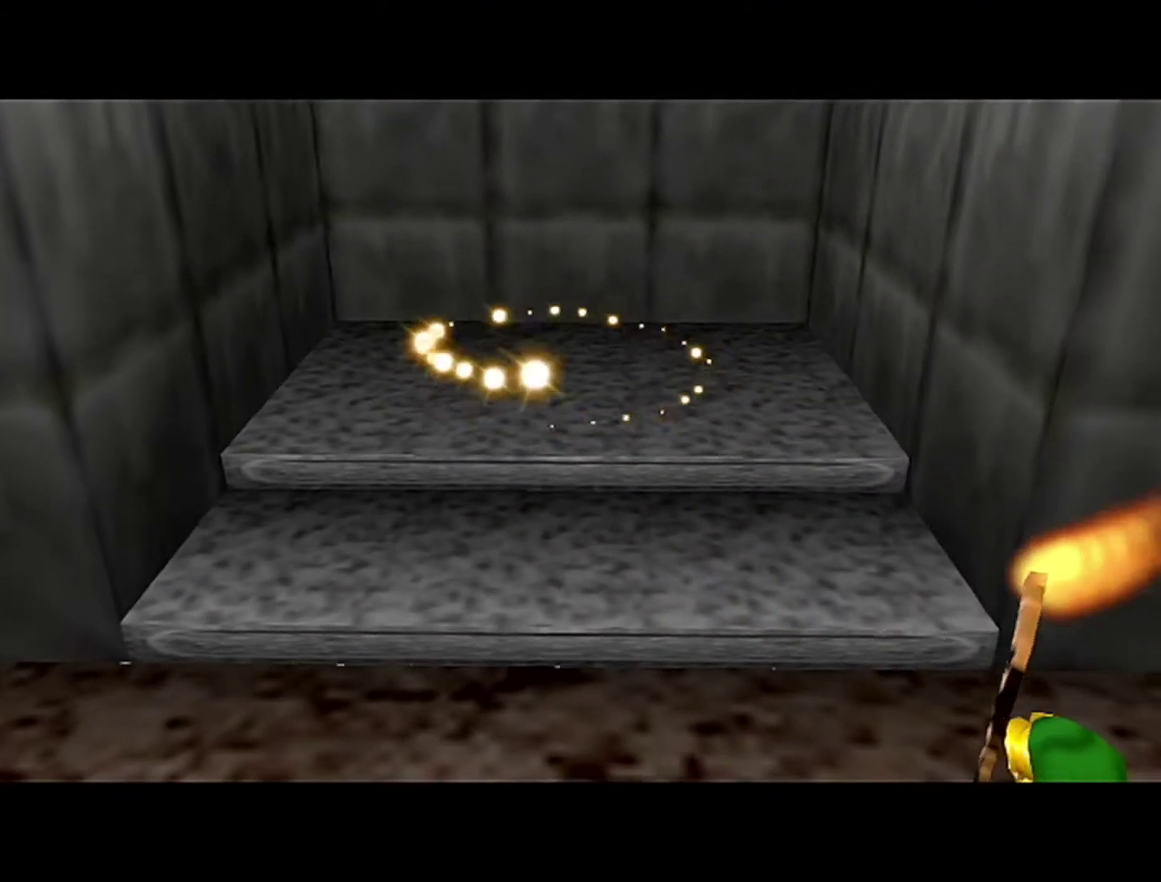
{"buttons": [], "left_stick": "center", "events": []}
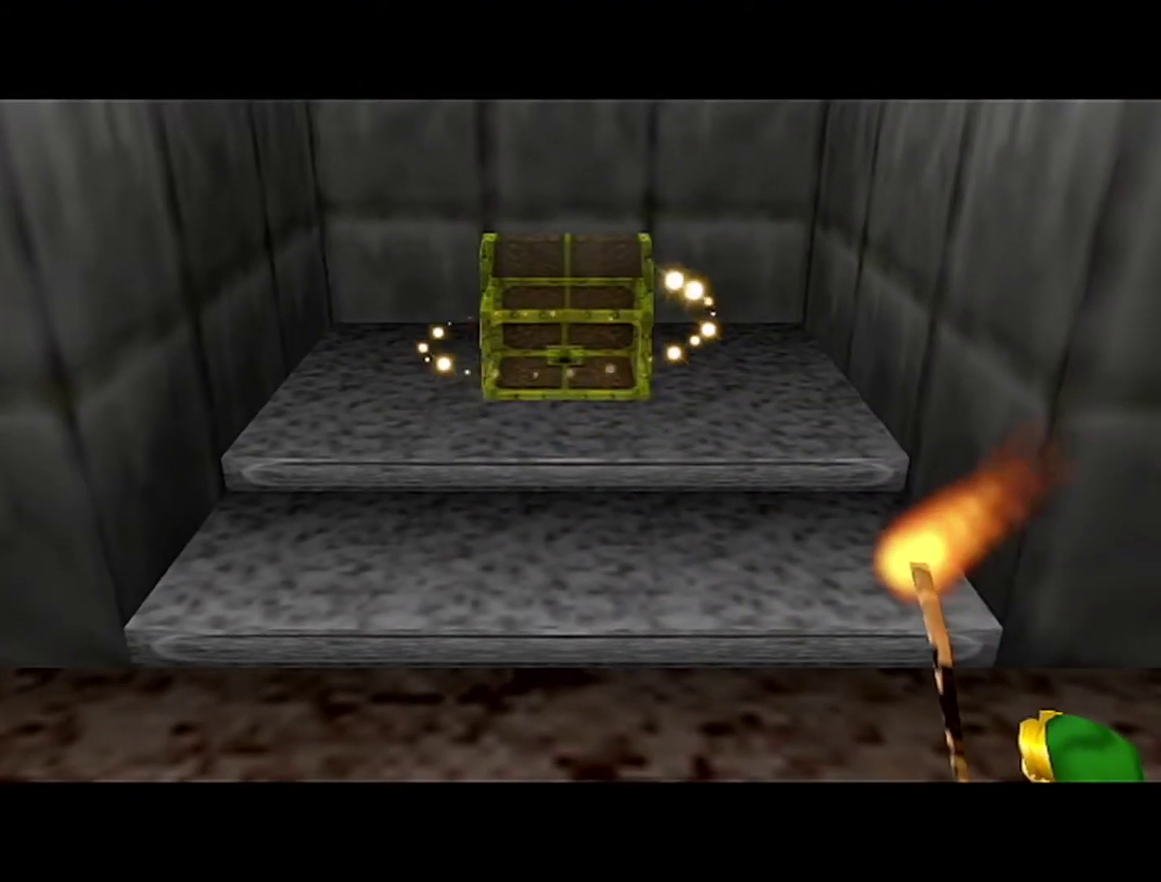
{"buttons": [], "left_stick": "center", "events": []}
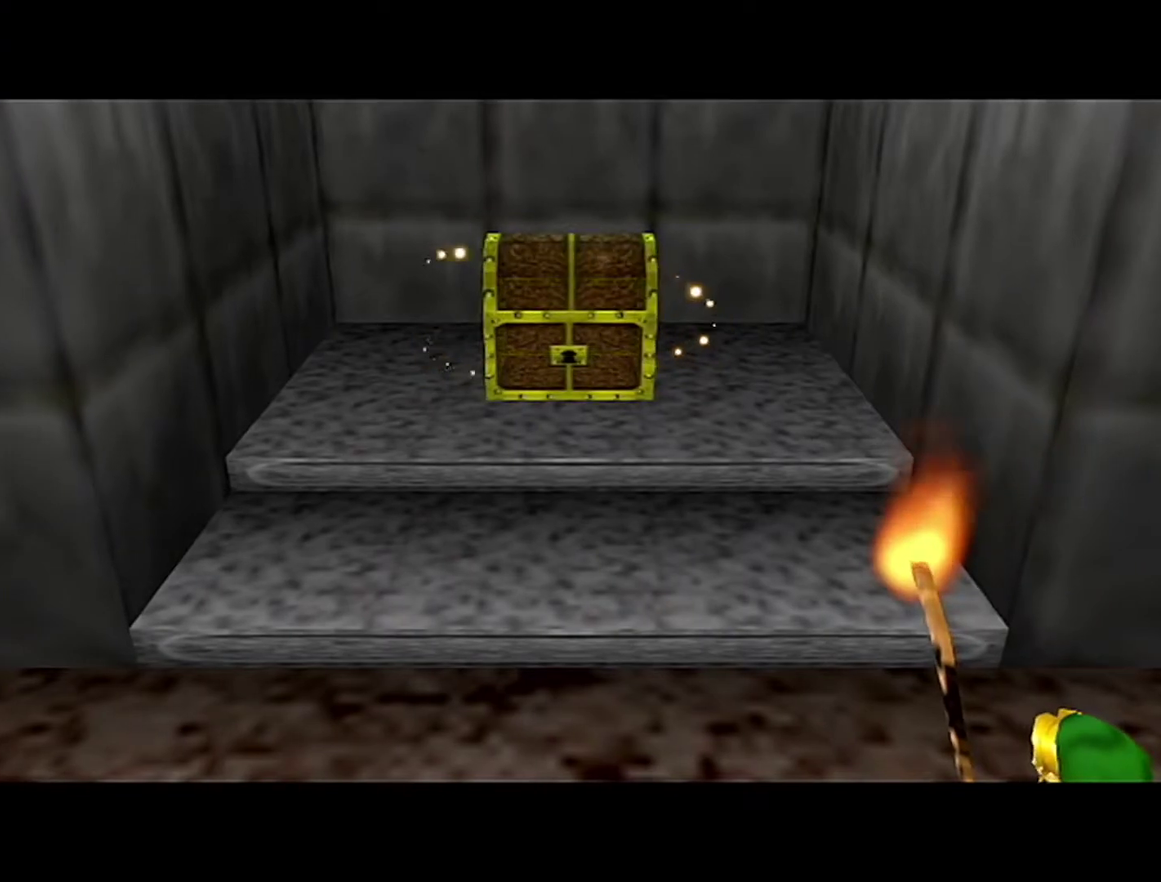
{"buttons": [], "left_stick": "center", "events": []}
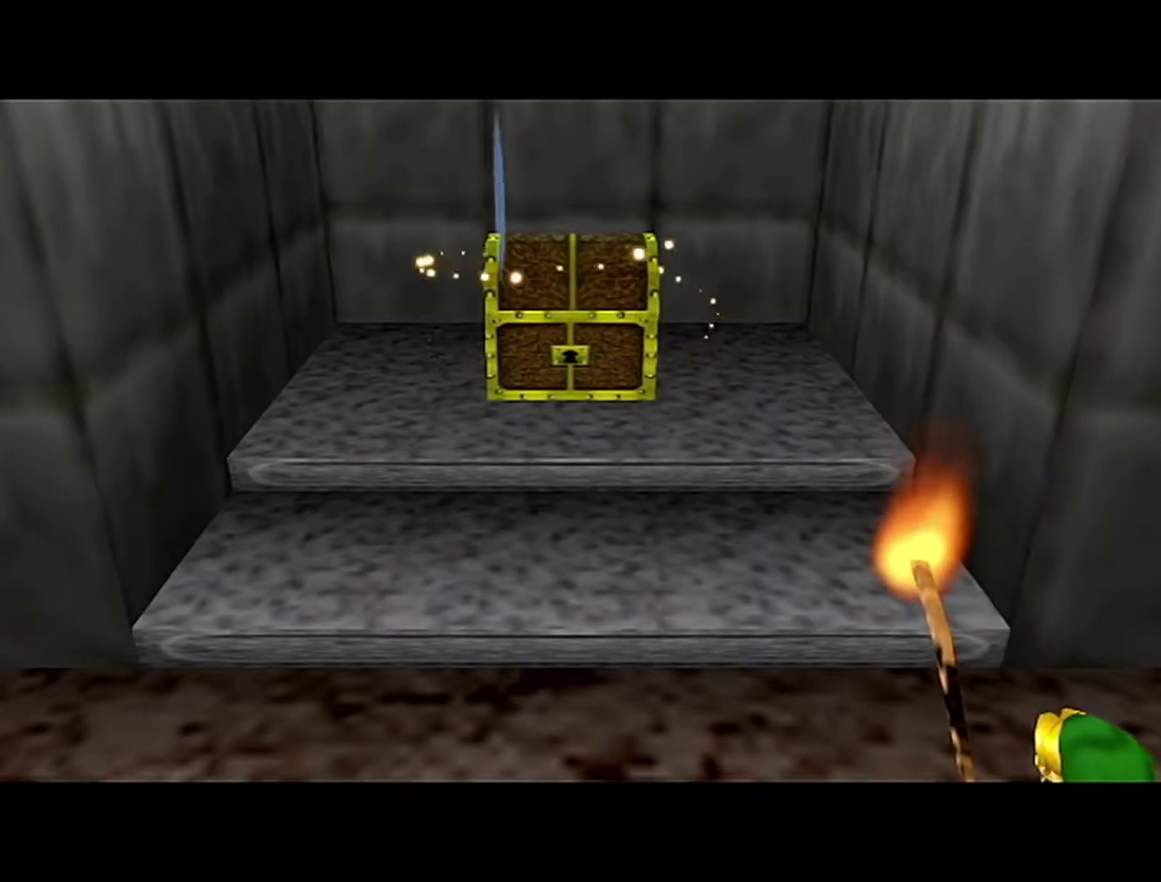
{"buttons": [], "left_stick": "up-left", "events": [[50, "left_stick", "up"], [117, "left_stick", "up-left"]]}
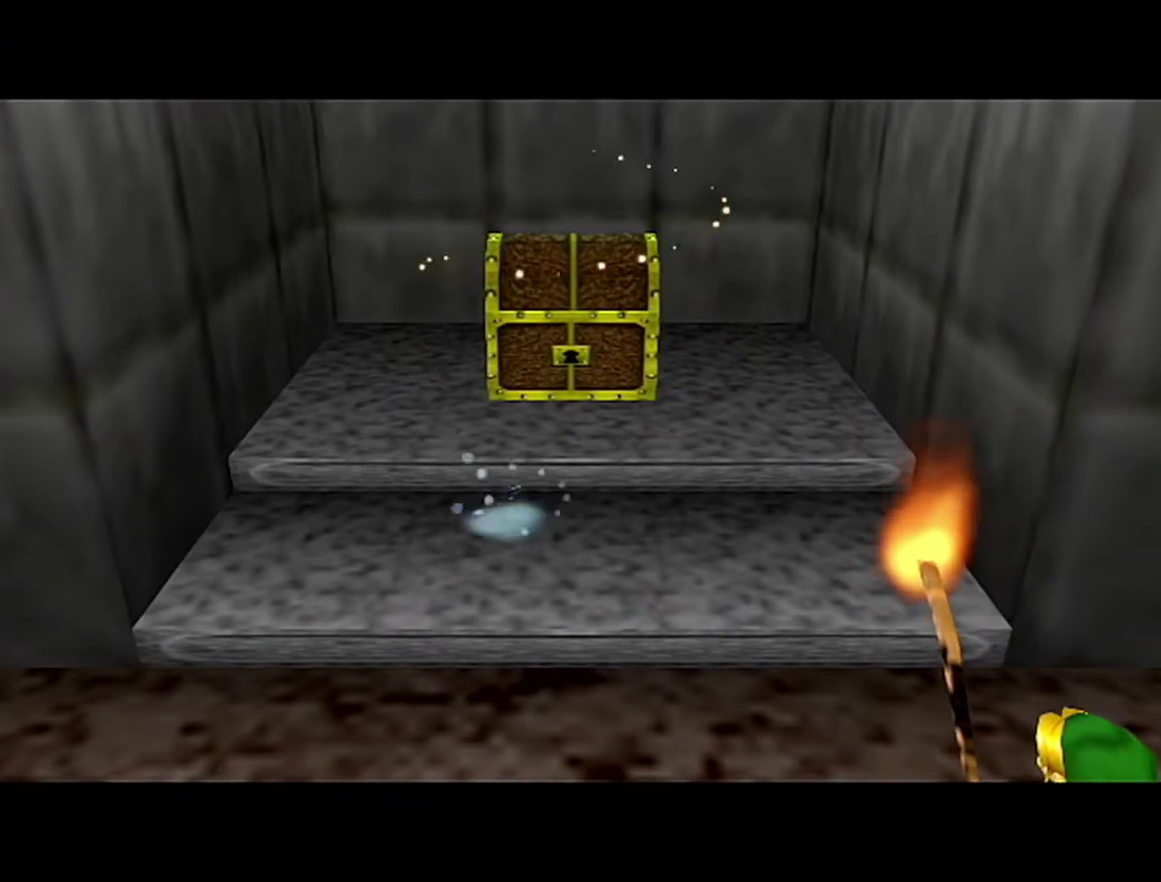
{"buttons": [], "left_stick": "up-left"}
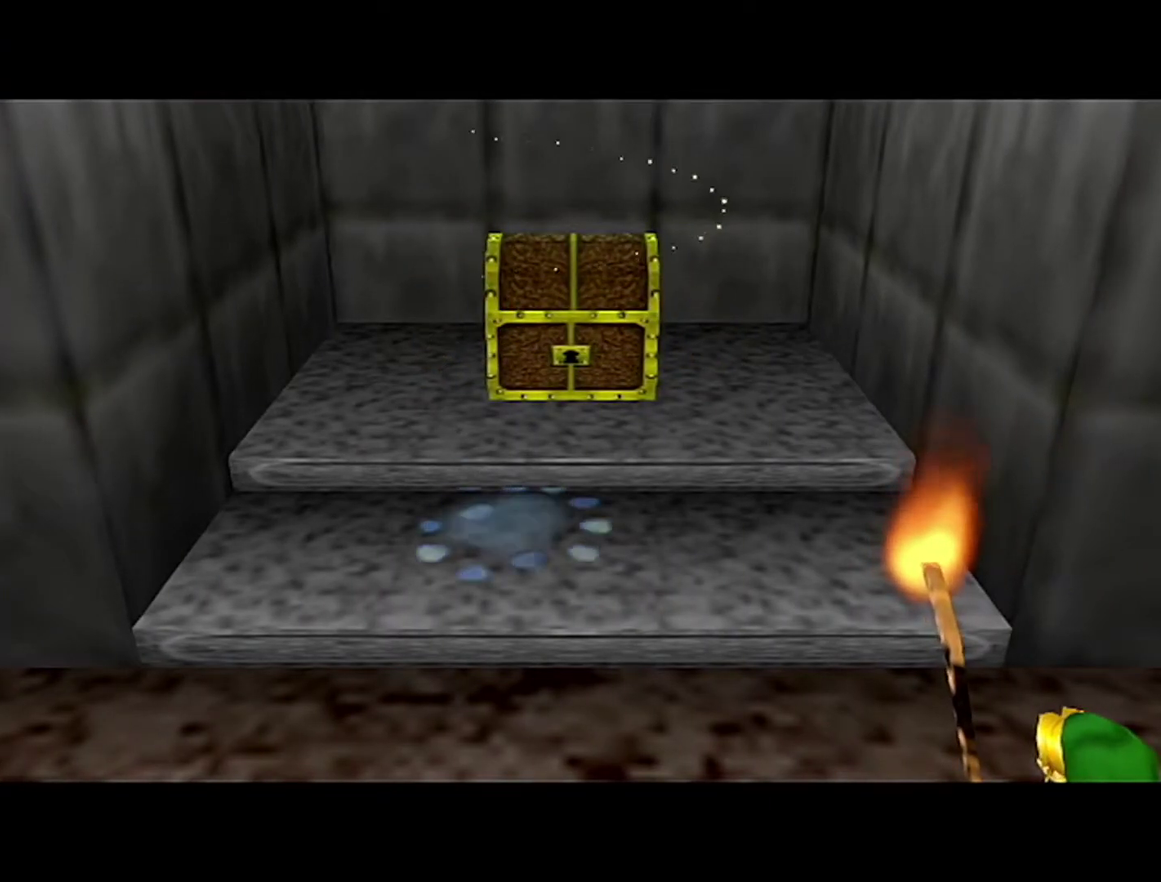
{"buttons": [], "left_stick": "up-left", "events": [[50, "left_stick", "left"], [183, "left_stick", "center"], [333, "left_stick", "up-left"]]}
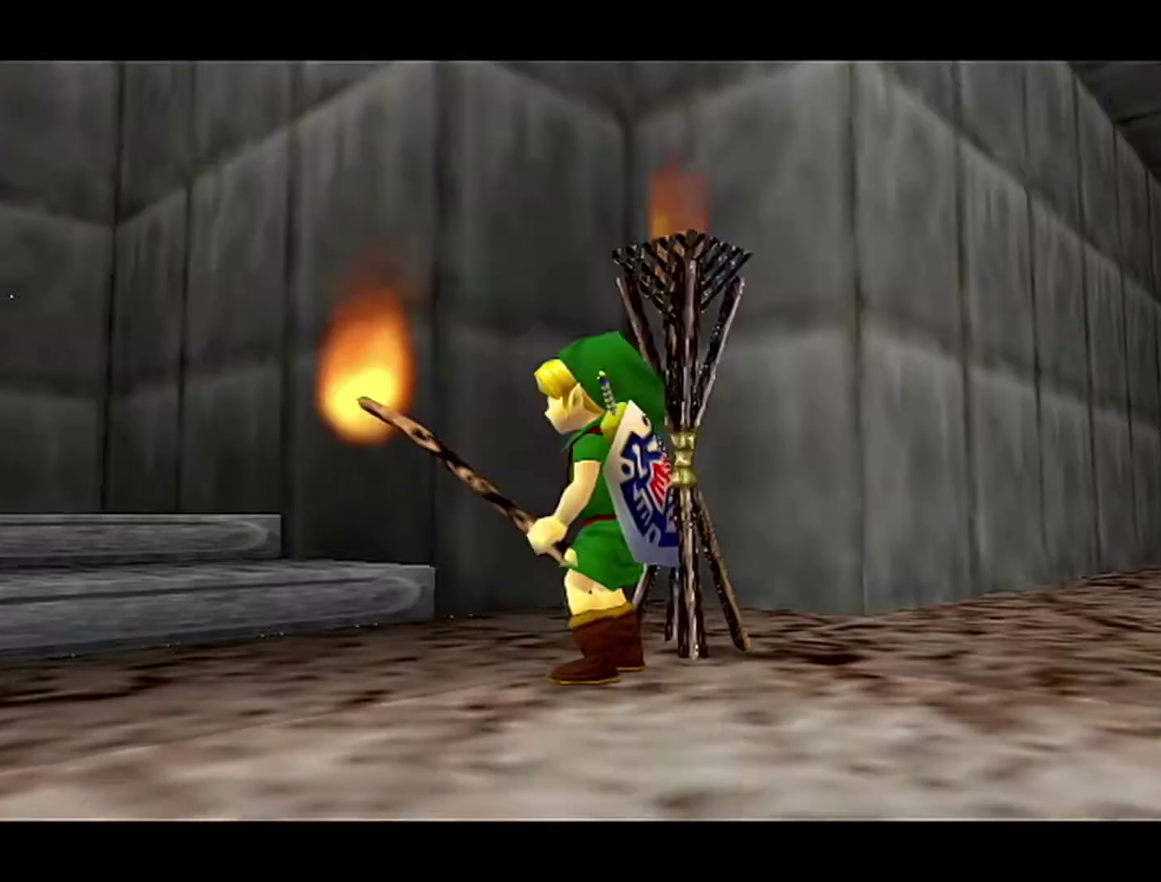
{"buttons": [], "left_stick": "up-left"}
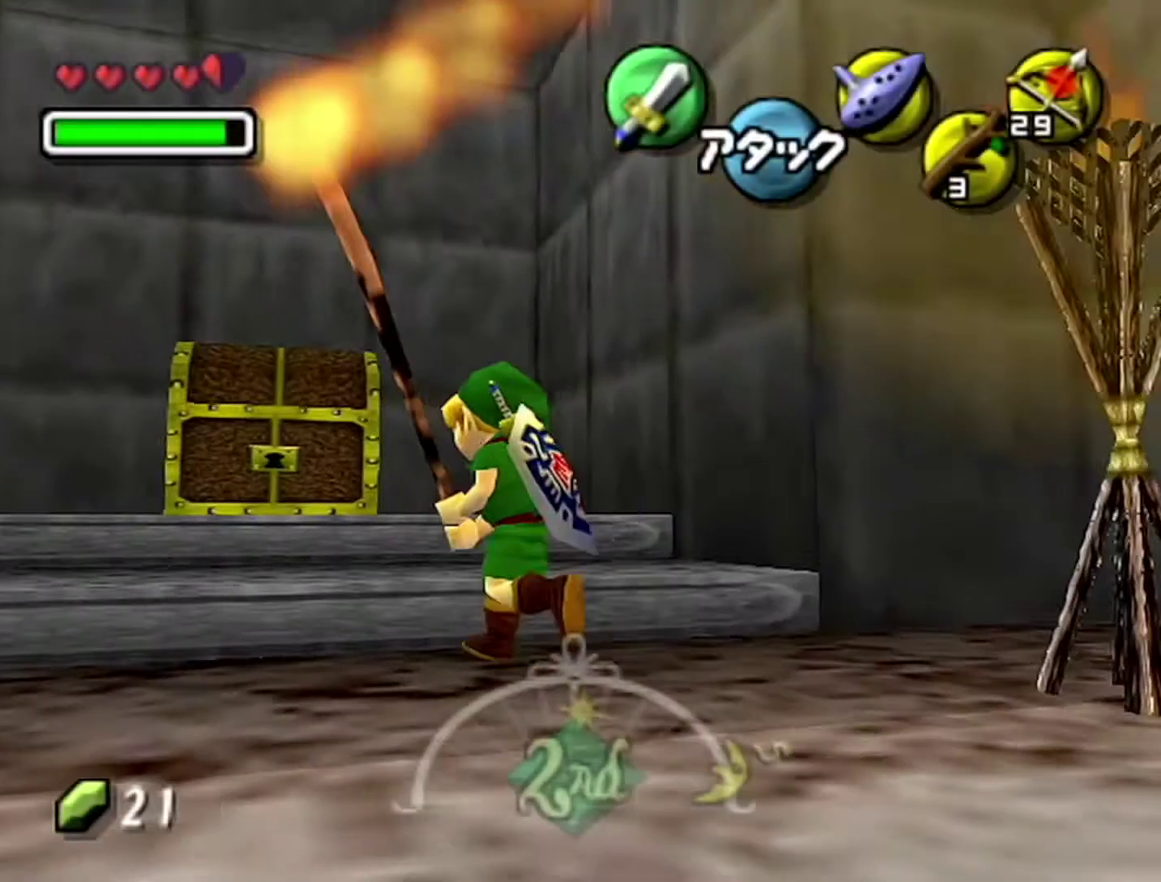
{"buttons": [], "left_stick": "up", "events": [[267, "left_stick", "up"]]}
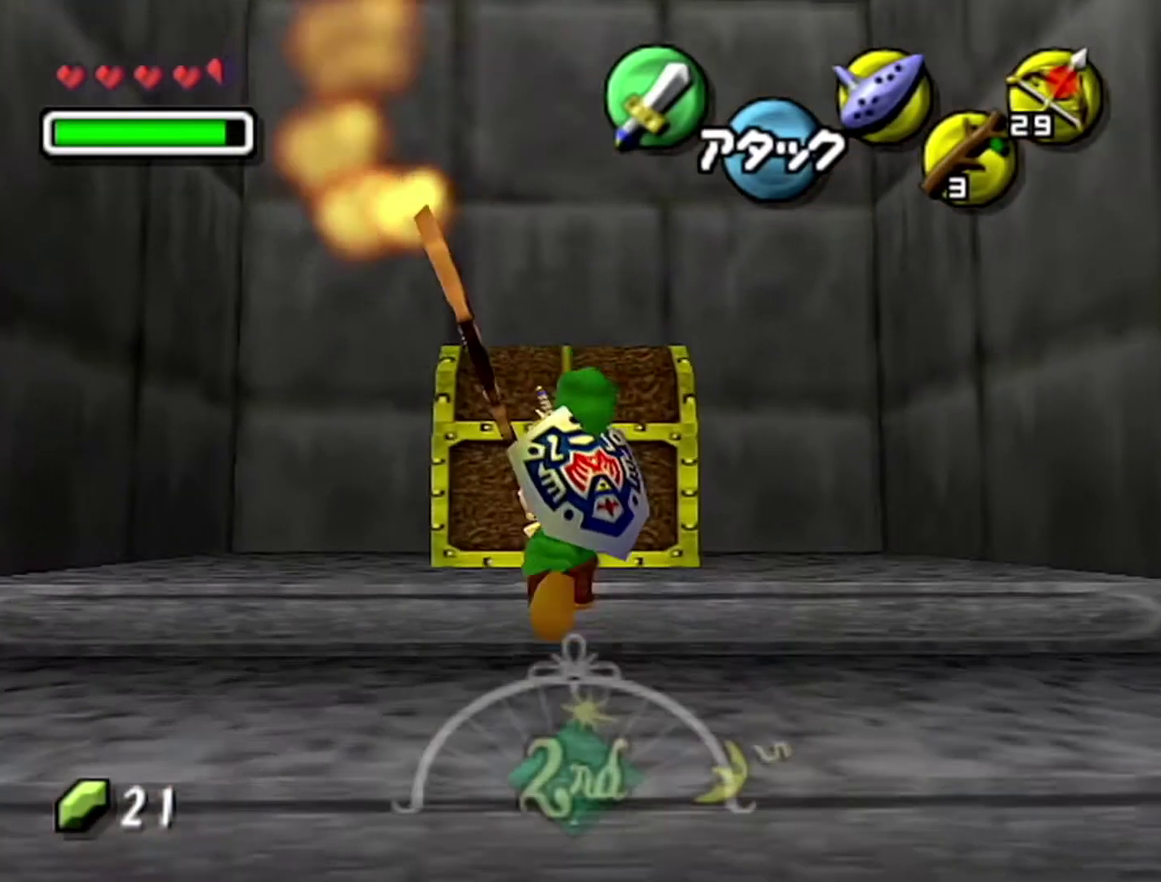
{"buttons": [], "left_stick": "center", "events": [[50, "left_stick", "center"], [117, "A", "down"], [183, "A", "up"], [233, "A", "down"], [300, "A", "up"]]}